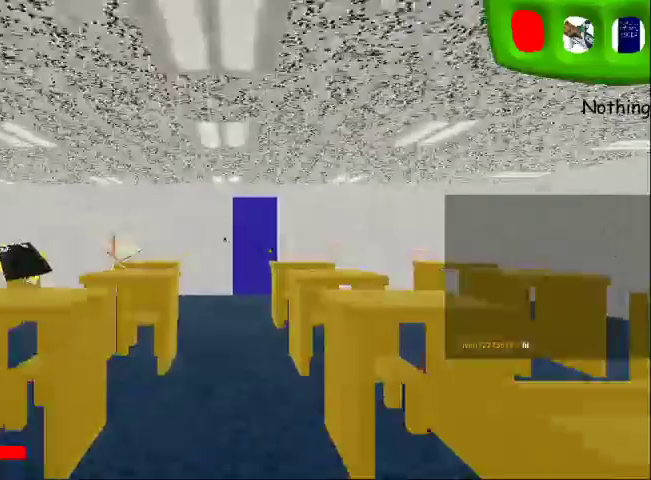
Gameplay with keyboard and mouse; each line is a JSON object with the keys held at the frame after it. "events" lists presses ("down") and releases ("up") of "0", "1", "2", "3", "4", "5", "6", "7", "8", "9", "a", "d", "minus", "return", "s", "shift", "space" and "w" between this image and that frame as [ms after this image, input, new state], when the widget could be followed in between. No other keys are recorded. Mouse buttons are not recorded. Not read: mouse_move.
{"keys": ["shift", "w"], "events": []}
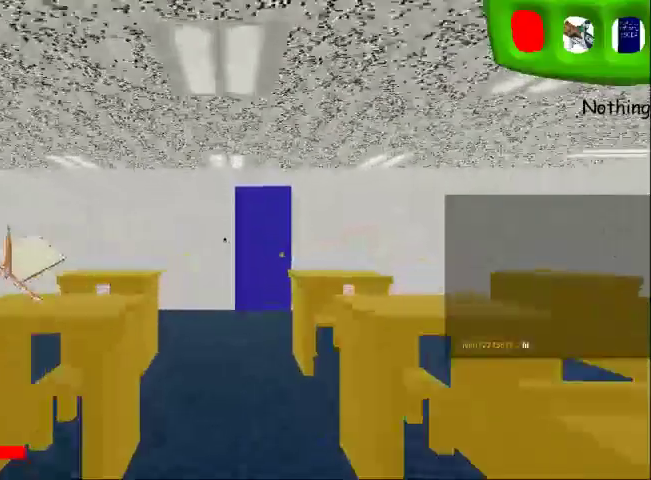
{"keys": ["shift", "w"], "events": []}
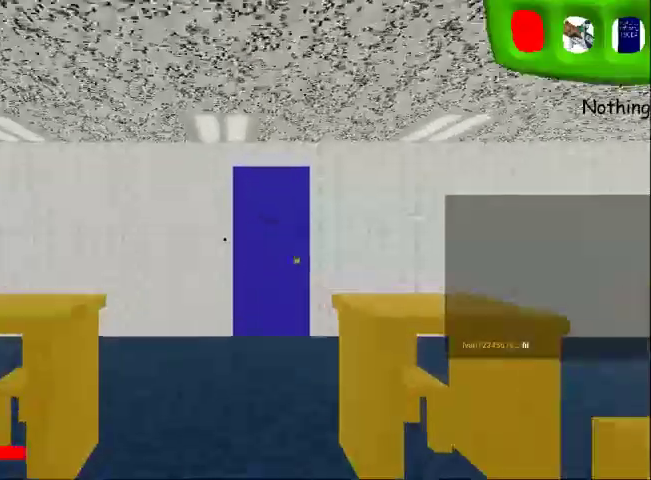
{"keys": ["shift", "w"], "events": []}
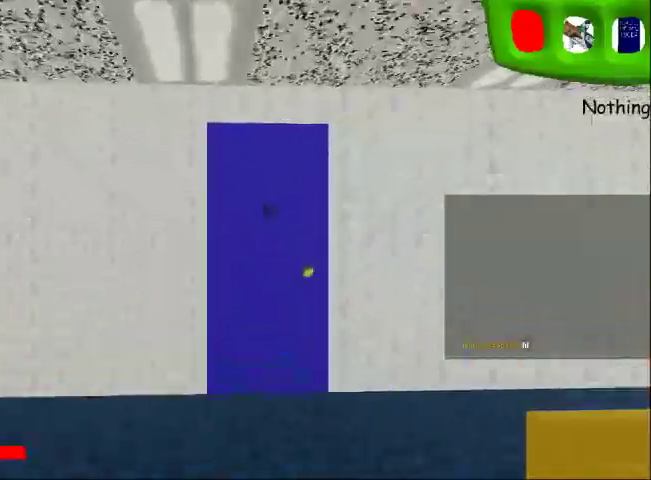
{"keys": ["shift", "w"], "events": []}
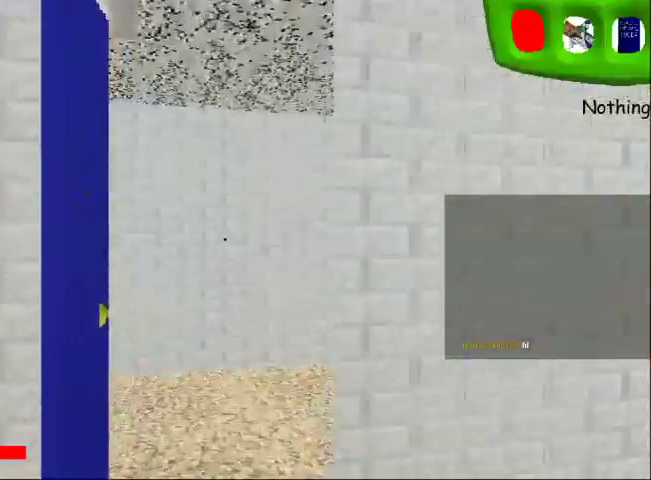
{"keys": ["shift", "w"], "events": []}
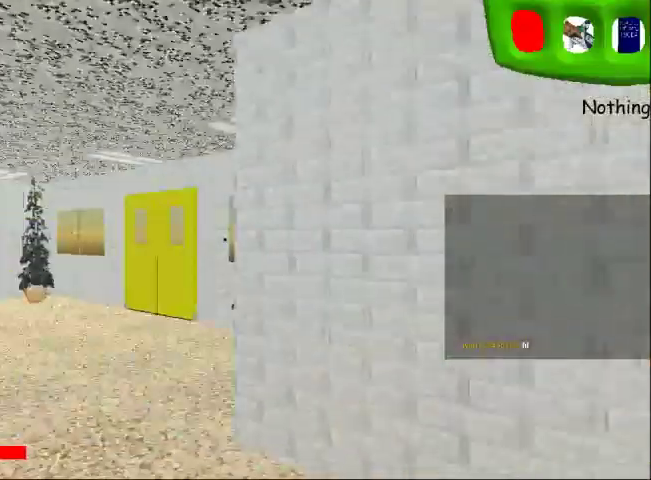
{"keys": ["shift", "w"], "events": []}
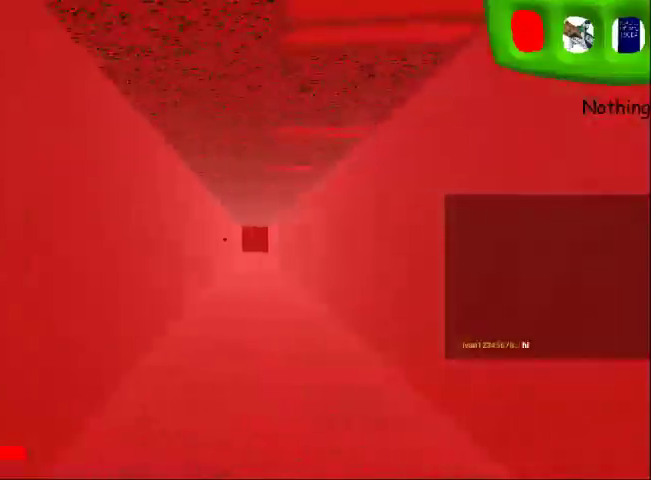
{"keys": ["shift", "space", "w"], "events": [[367, "space", "down"]]}
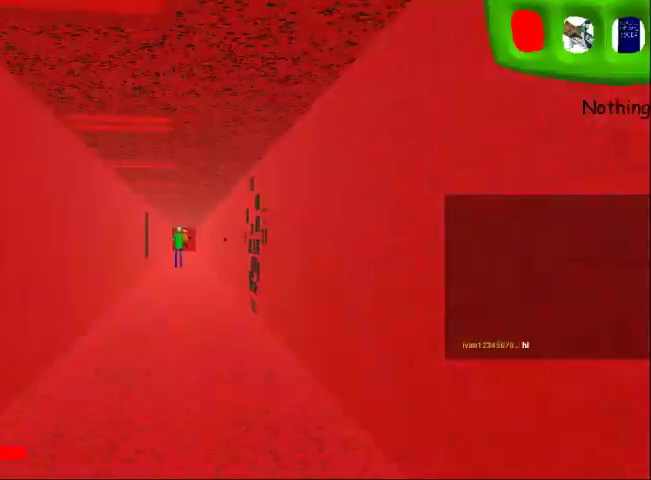
{"keys": ["shift", "w"], "events": [[200, "space", "up"]]}
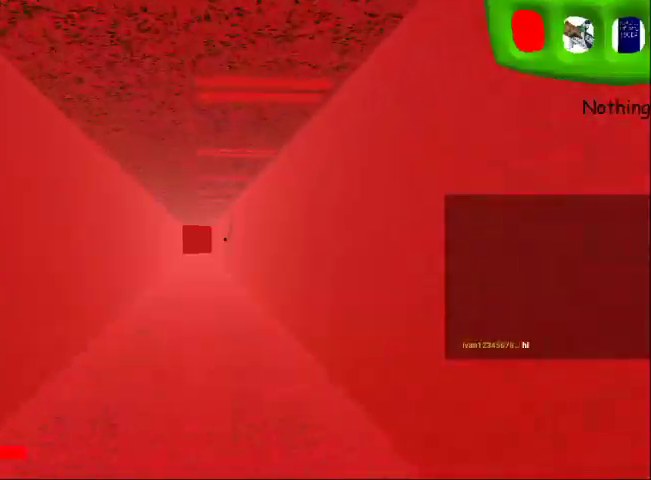
{"keys": ["shift", "w"], "events": [[233, "space", "down"], [500, "space", "up"]]}
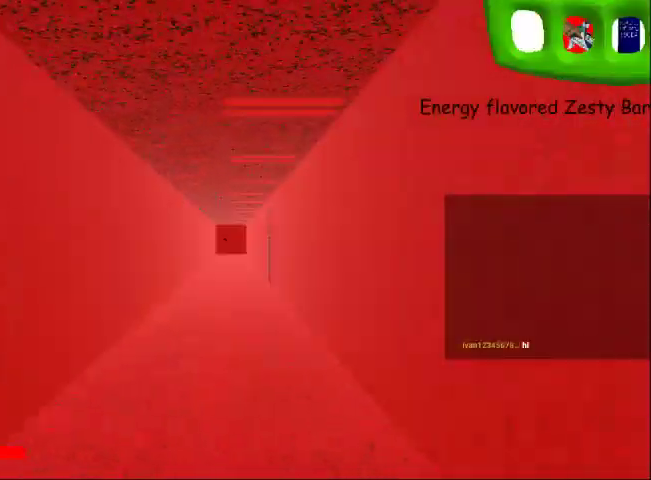
{"keys": ["shift", "space", "w"], "events": [[267, "space", "down"]]}
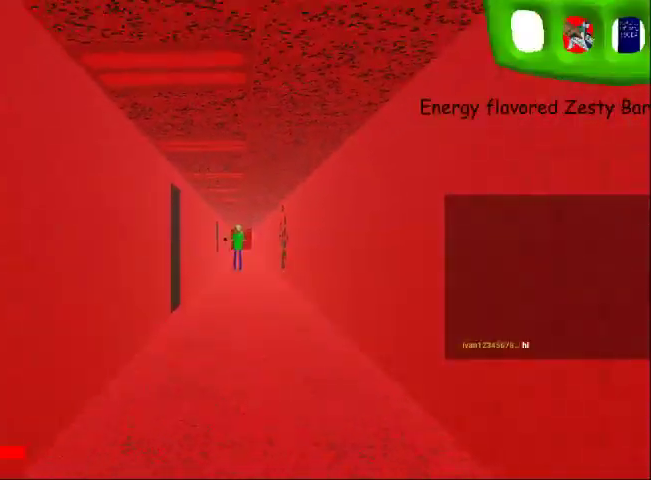
{"keys": ["shift", "w"], "events": [[67, "space", "up"]]}
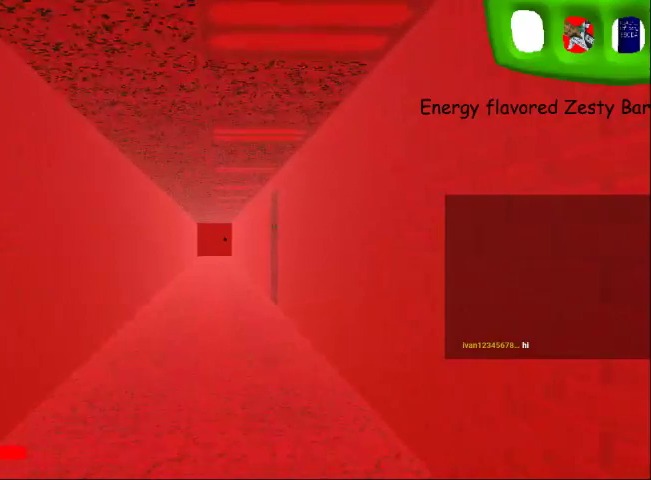
{"keys": ["shift", "w"], "events": [[33, "space", "down"], [367, "space", "up"]]}
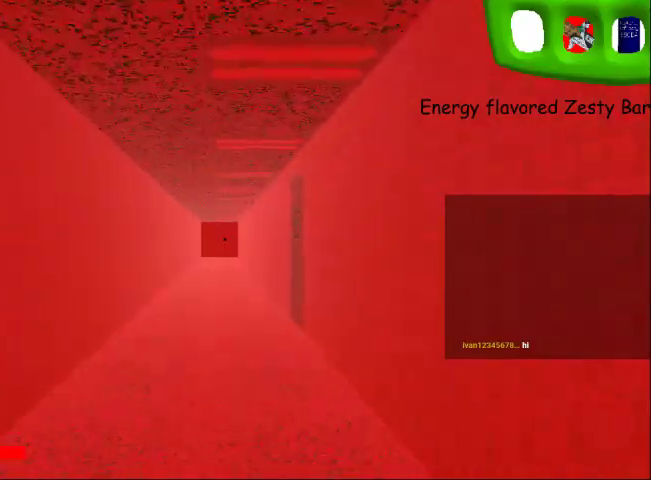
{"keys": ["shift", "space", "w"], "events": [[233, "space", "down"]]}
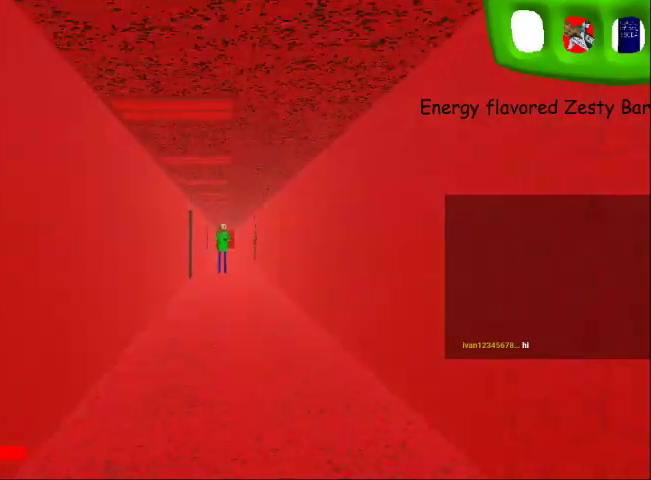
{"keys": ["shift", "space", "w"], "events": [[67, "space", "up"], [500, "space", "down"]]}
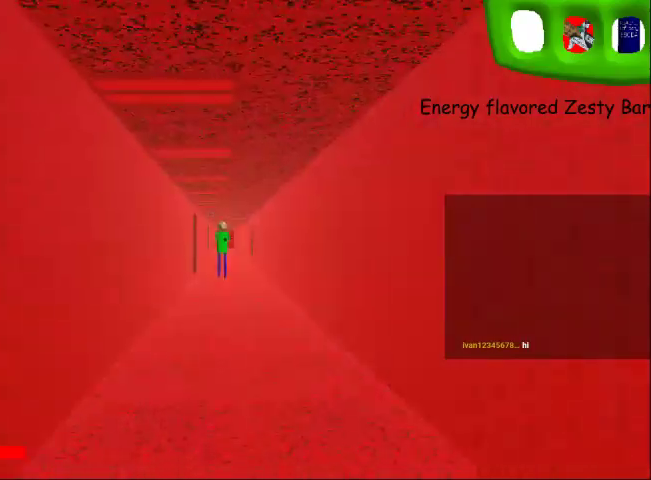
{"keys": ["shift", "w"], "events": [[167, "space", "up"]]}
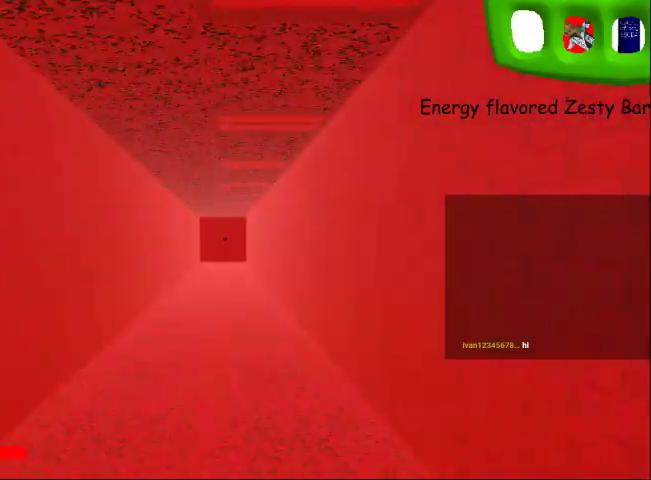
{"keys": ["shift", "w"], "events": [[133, "space", "down"], [367, "space", "up"]]}
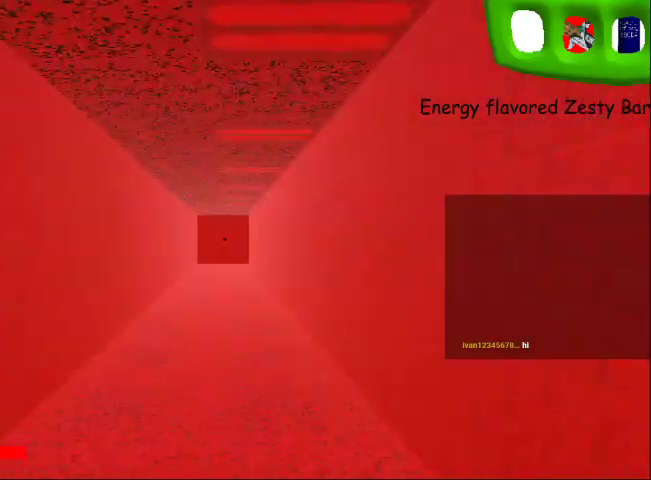
{"keys": ["shift", "w"], "events": []}
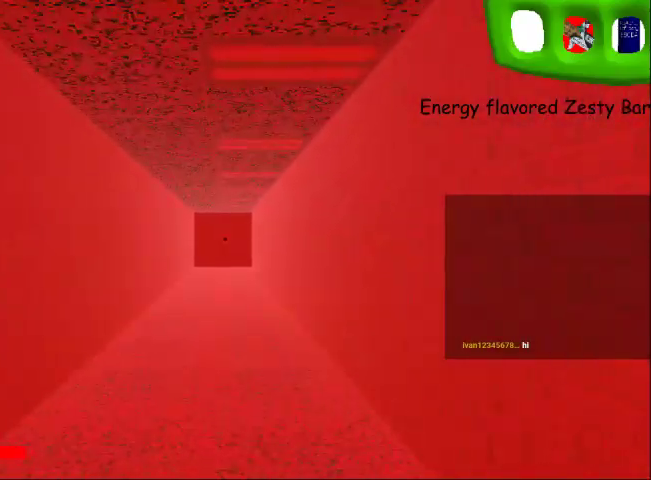
{"keys": ["shift", "w"], "events": []}
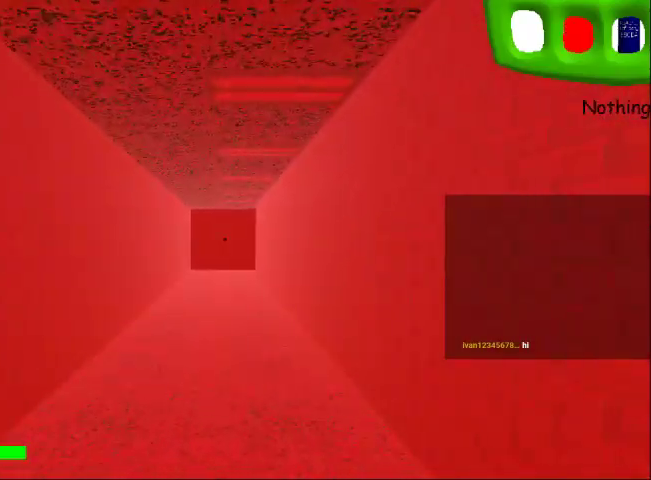
{"keys": ["shift", "w"], "events": []}
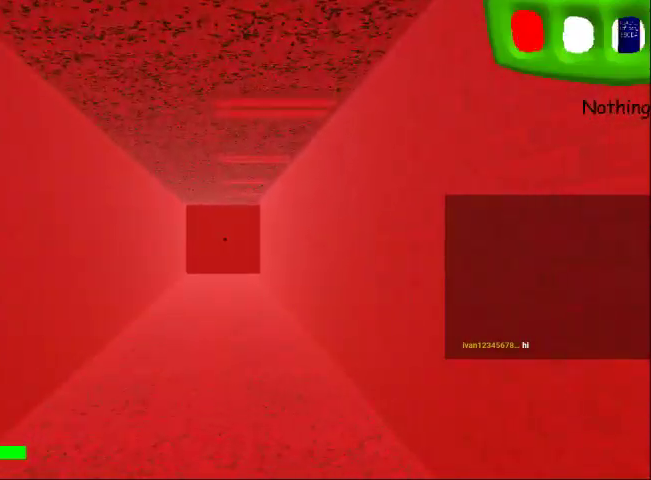
{"keys": ["shift", "w"], "events": []}
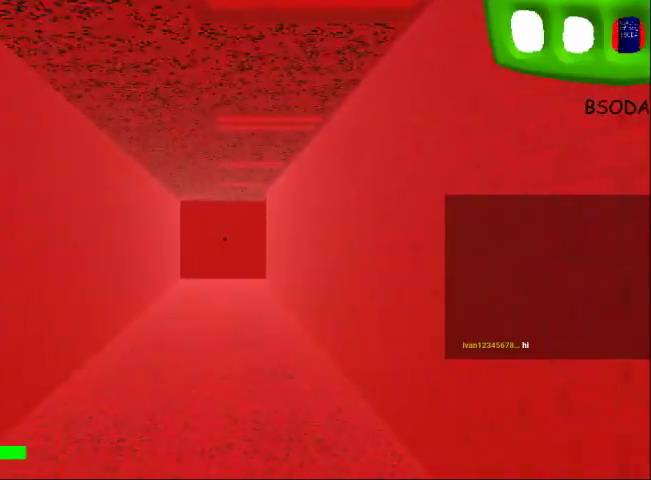
{"keys": ["shift", "w"], "events": [[133, "space", "down"], [400, "space", "up"]]}
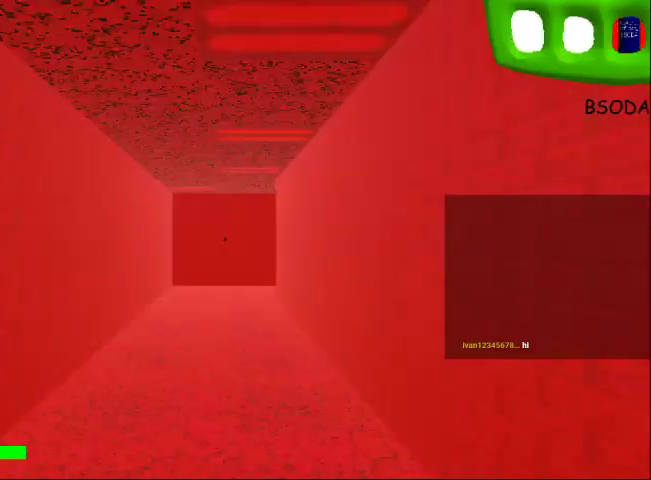
{"keys": ["shift", "space", "w"], "events": [[333, "space", "down"]]}
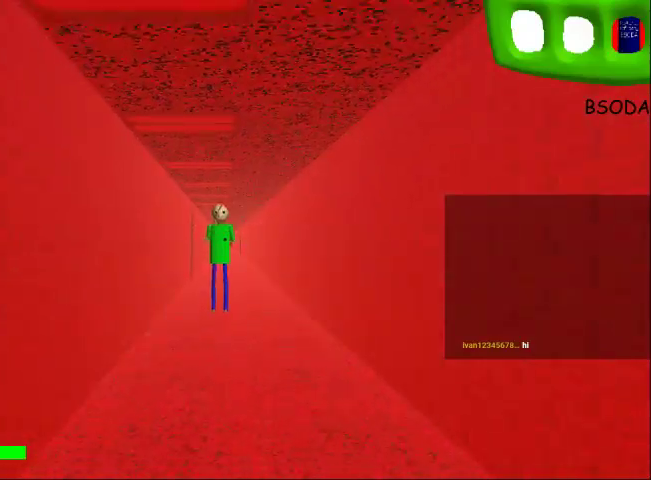
{"keys": ["shift", "w"], "events": [[167, "space", "up"]]}
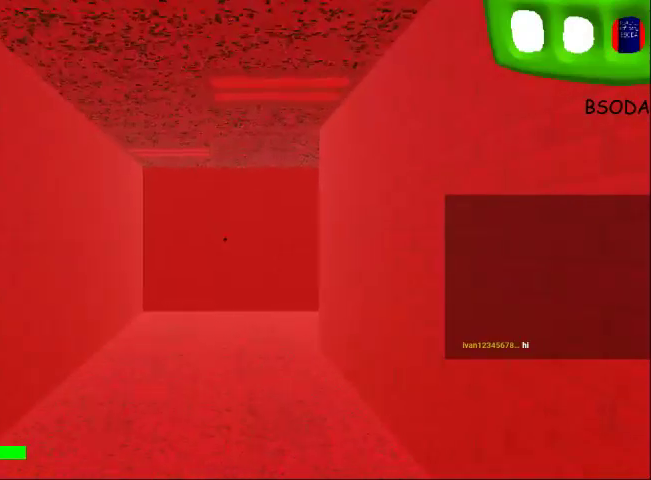
{"keys": ["shift", "space", "w"], "events": [[467, "space", "down"]]}
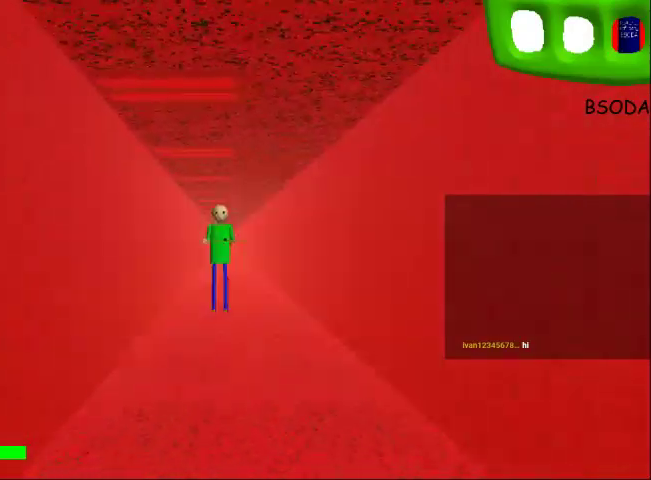
{"keys": ["shift", "space", "w"], "events": []}
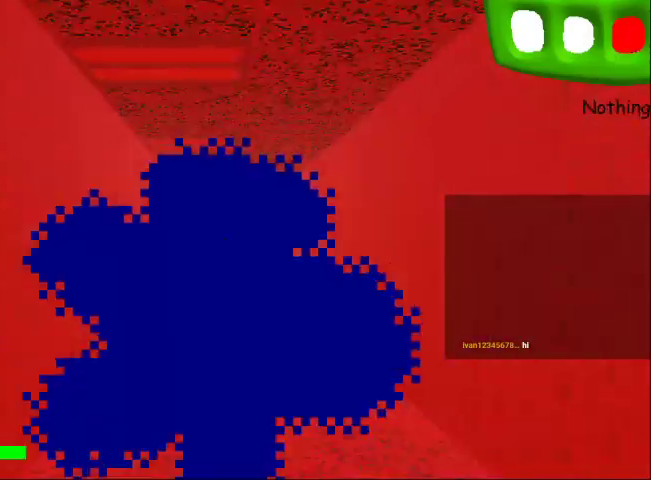
{"keys": ["shift", "w"], "events": [[67, "space", "up"]]}
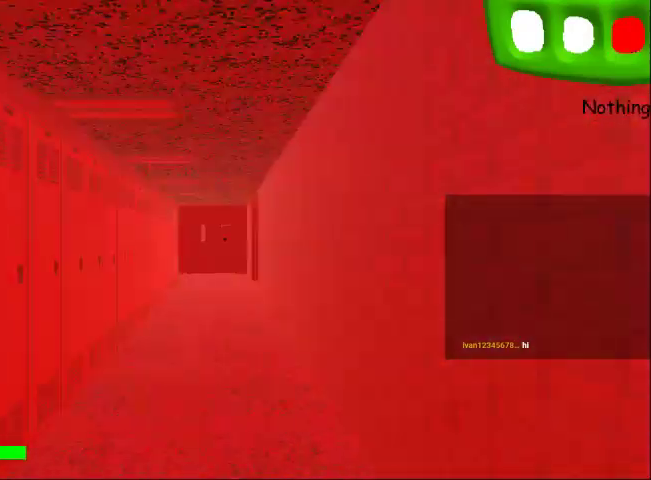
{"keys": ["shift", "w"], "events": []}
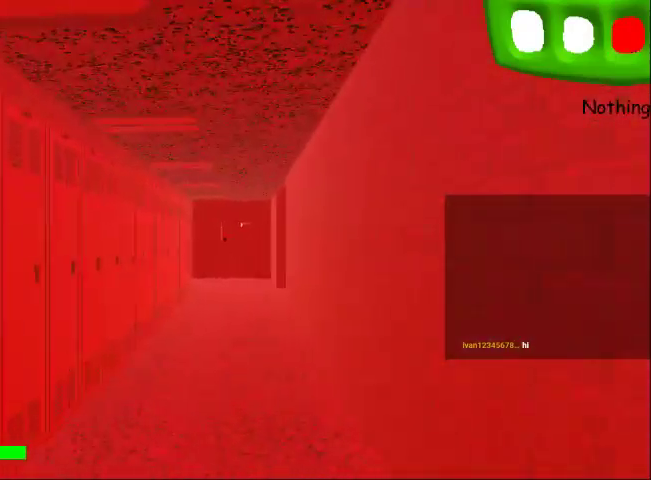
{"keys": ["shift", "w"], "events": []}
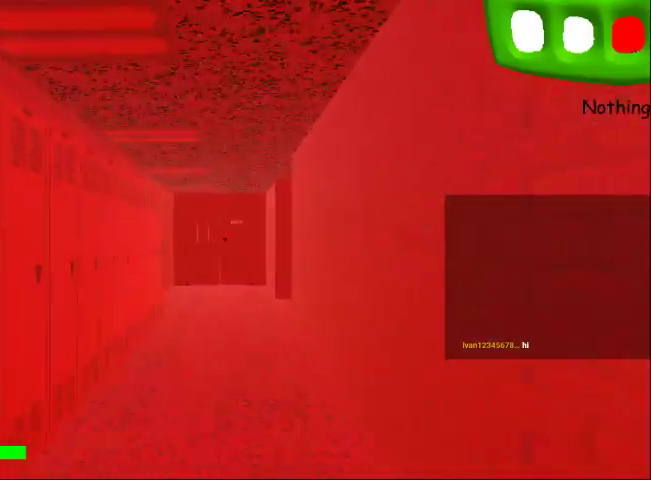
{"keys": ["shift", "space", "w"], "events": [[433, "space", "down"]]}